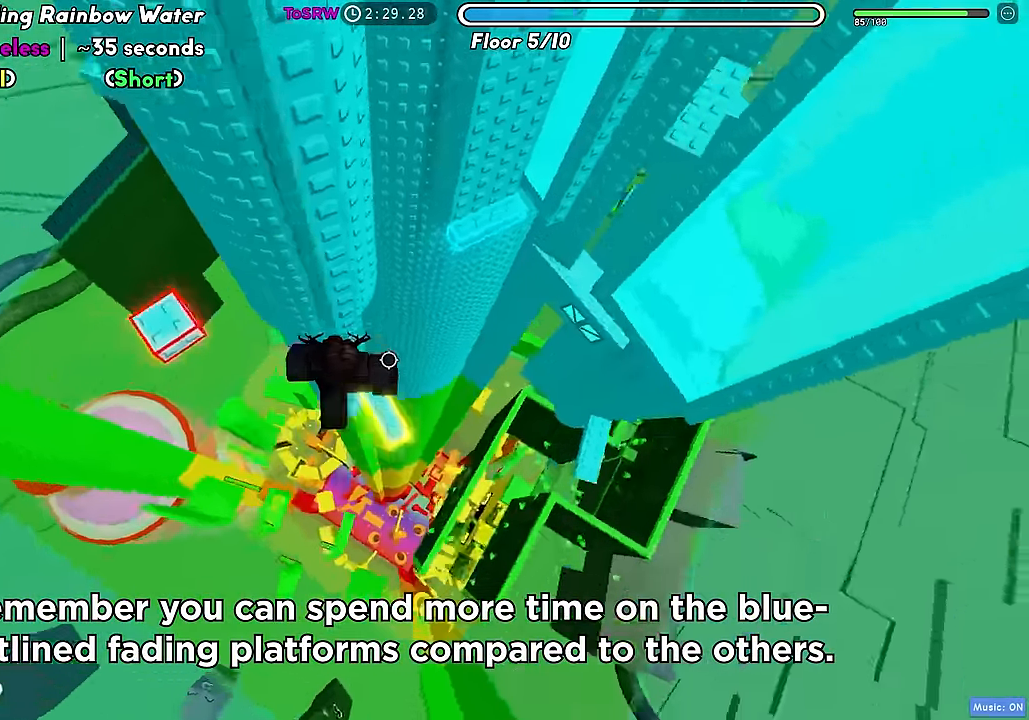
Gameplay with keyboard; each line is a JSON object with the keys held at the frame after it. "events" lists presses ("down") and releases ("up") of "a", "ctrl", "d", "f", "r", "s", "shift", "space", "tab" and "w" between this image and that frame as [ms after this image, input, new state], when the widget could be followed in between. No other keys are recorded. Mouse input is not recorded.
{"keys": ["a"], "events": [[17, "space", "down"], [133, "space", "up"], [300, "shift", "down"], [500, "shift", "up"]]}
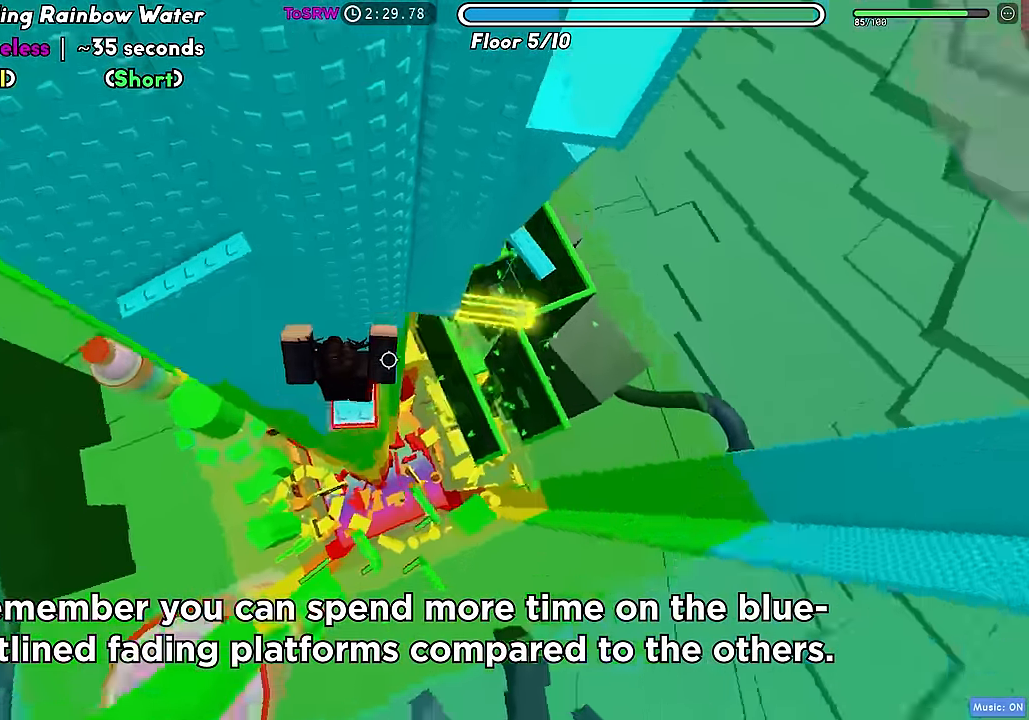
{"keys": ["a", "w"], "events": [[50, "space", "down"], [167, "space", "up"], [200, "w", "down"]]}
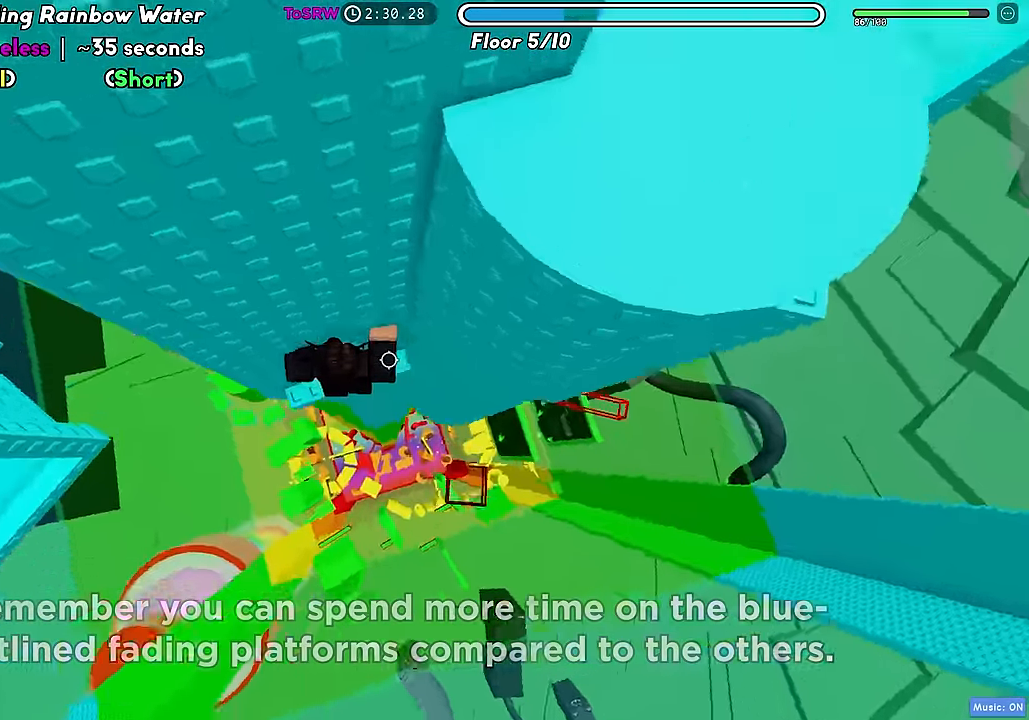
{"keys": ["a"]}
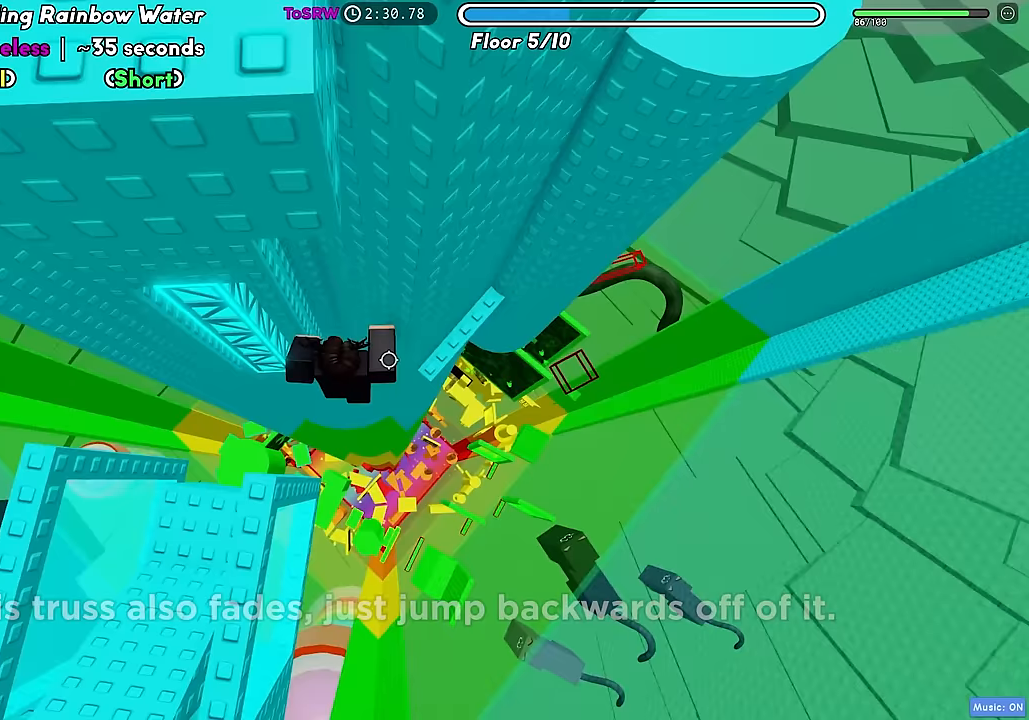
{"keys": ["w"], "events": [[150, "w", "down"], [317, "a", "up"], [350, "shift", "down"], [467, "shift", "up"]]}
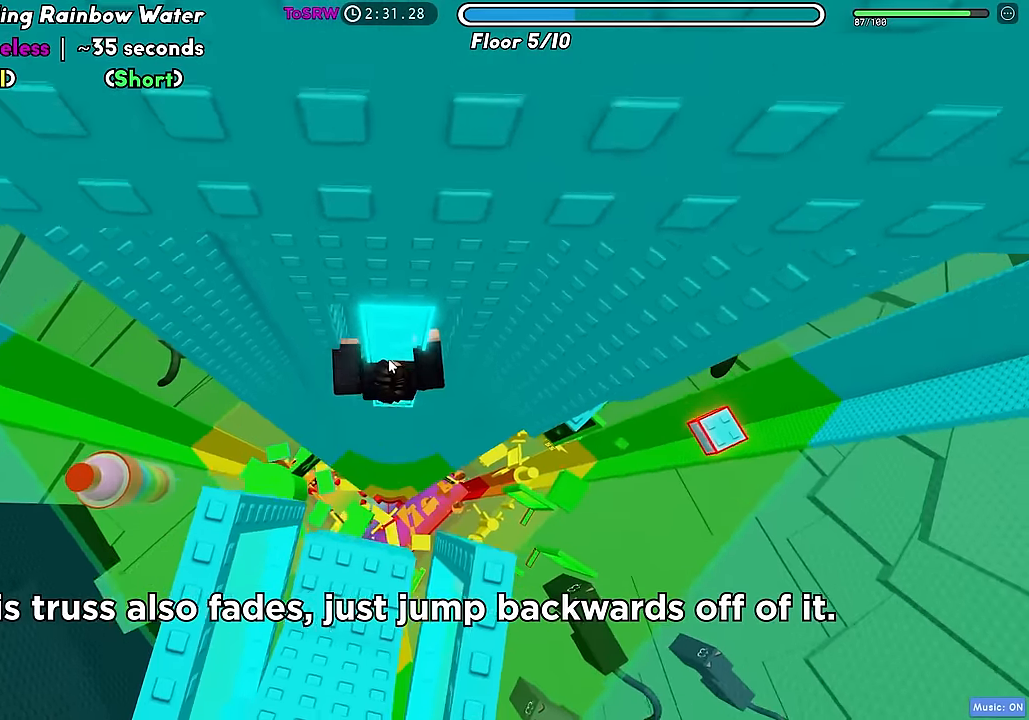
{"keys": ["d", "shift"], "events": [[133, "w", "up"], [200, "d", "down"], [333, "space", "down"], [400, "shift", "down"], [450, "space", "up"]]}
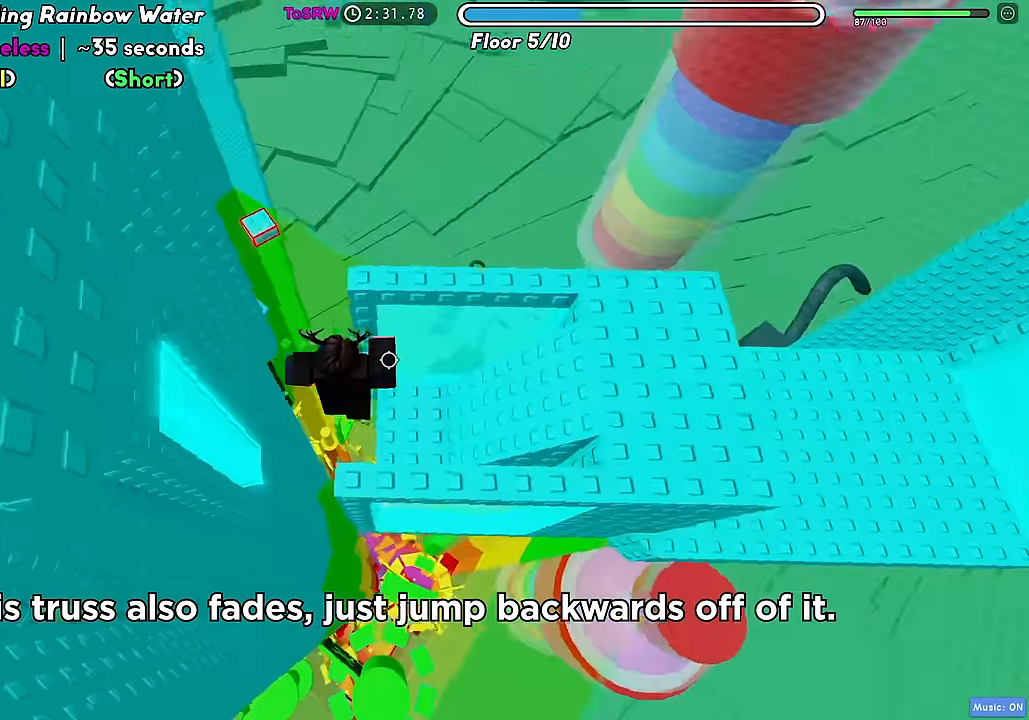
{"keys": ["d"]}
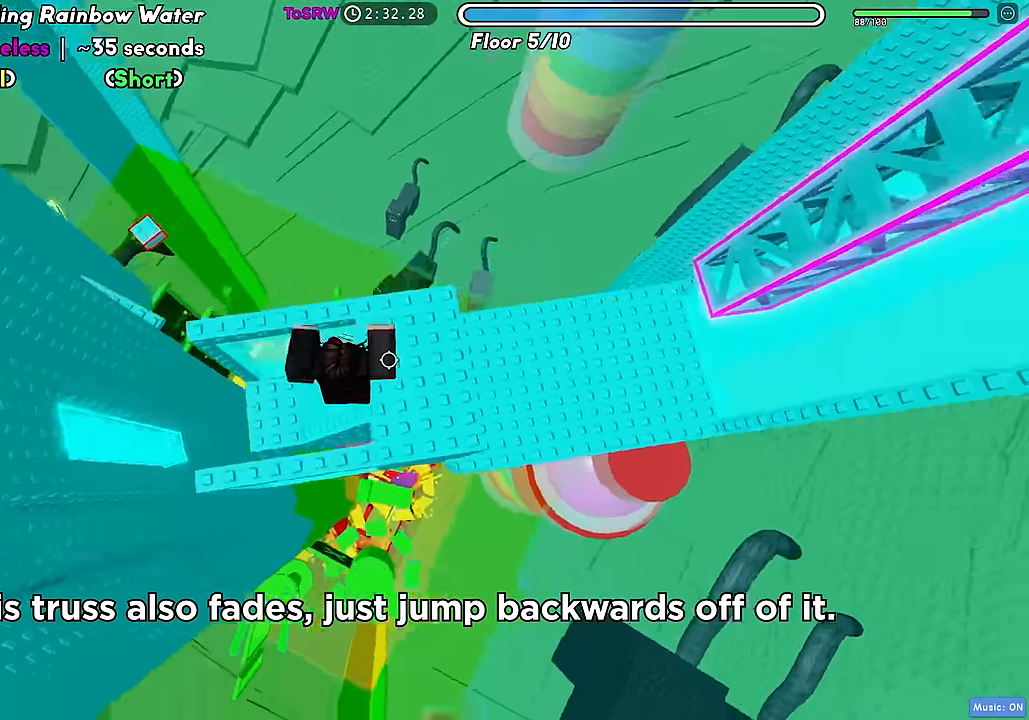
{"keys": ["shift", "space", "w"], "events": [[67, "w", "down"], [150, "d", "up"], [417, "space", "down"], [450, "shift", "down"]]}
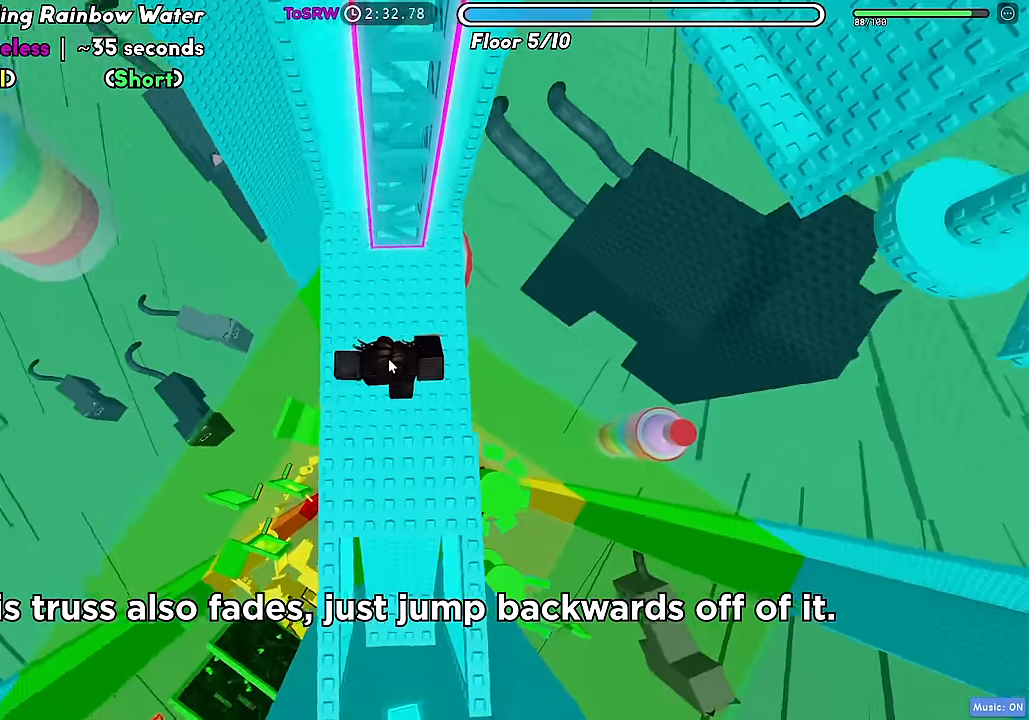
{"keys": ["space", "w"], "events": [[83, "shift", "up"]]}
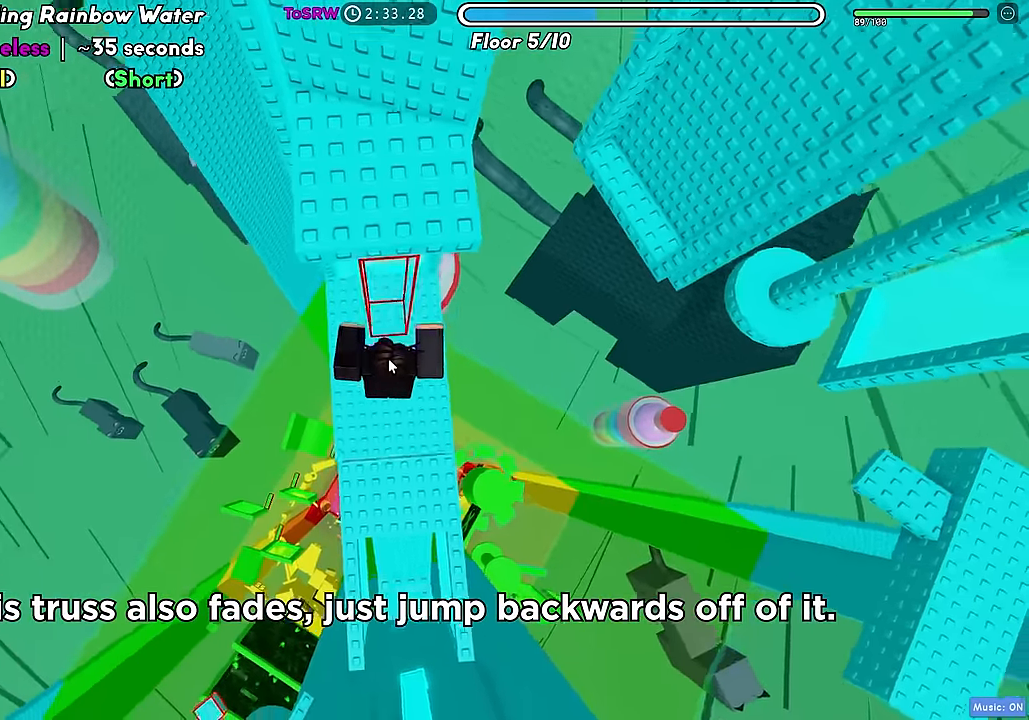
{"keys": ["space", "w"], "events": []}
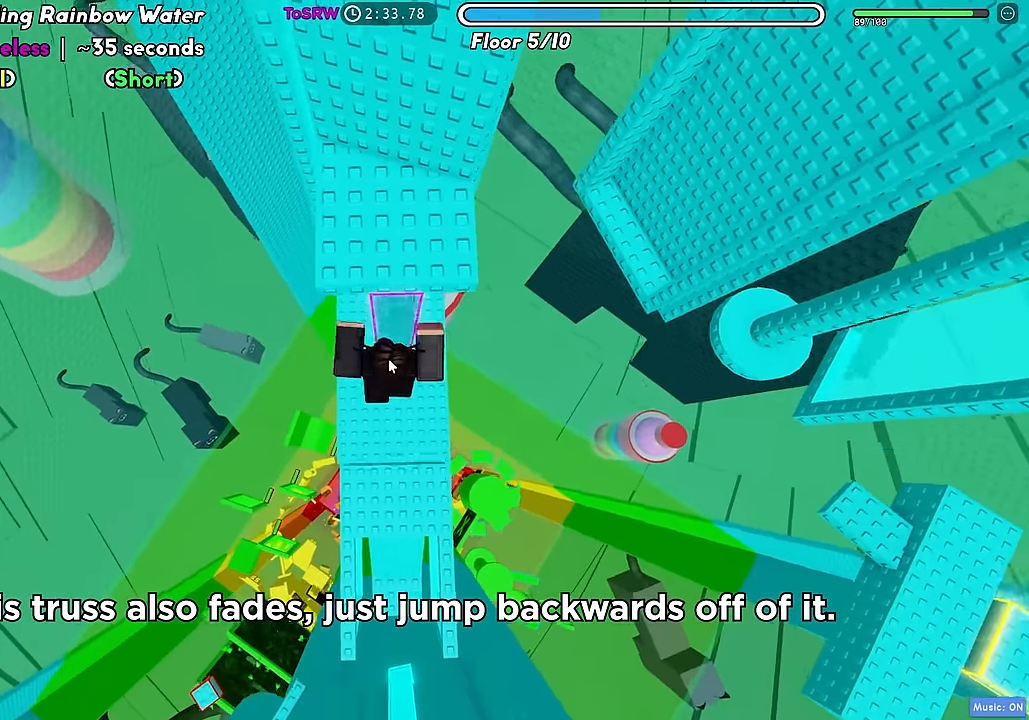
{"keys": ["space", "w"], "events": []}
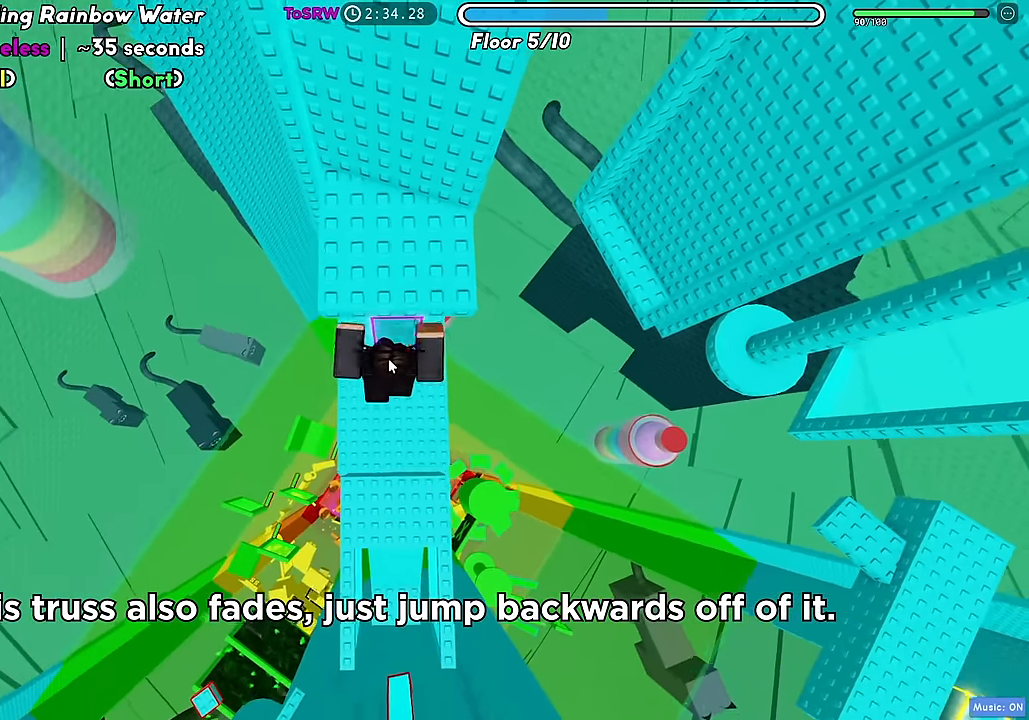
{"keys": ["w"], "events": [[300, "space", "up"]]}
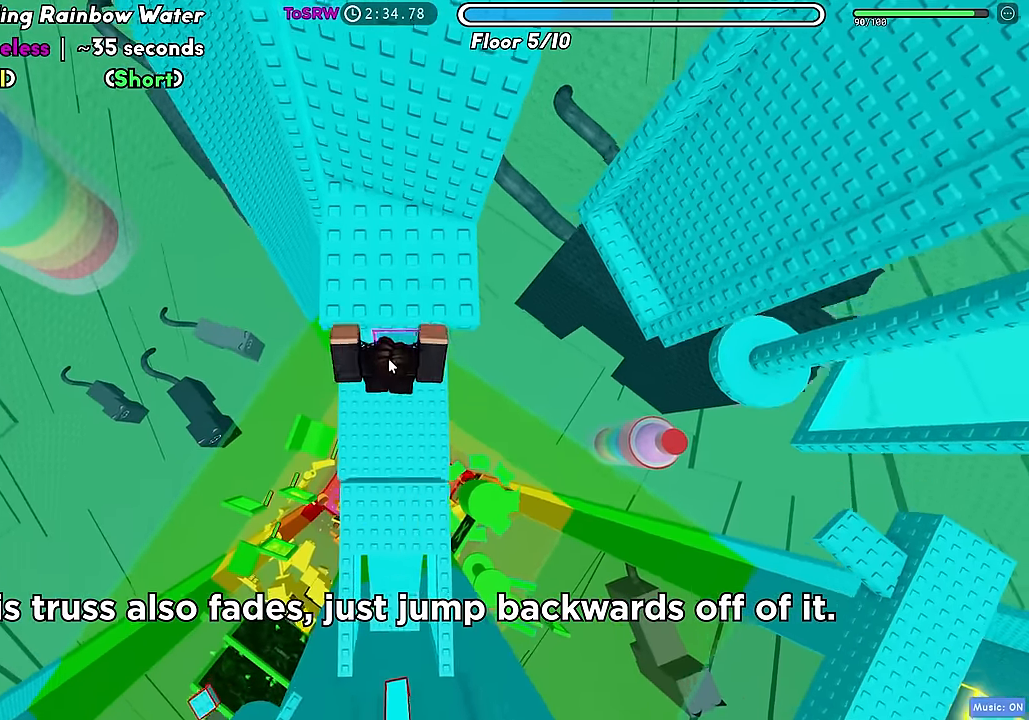
{"keys": ["d", "w"], "events": [[267, "shift", "down"], [350, "shift", "up"], [483, "d", "down"]]}
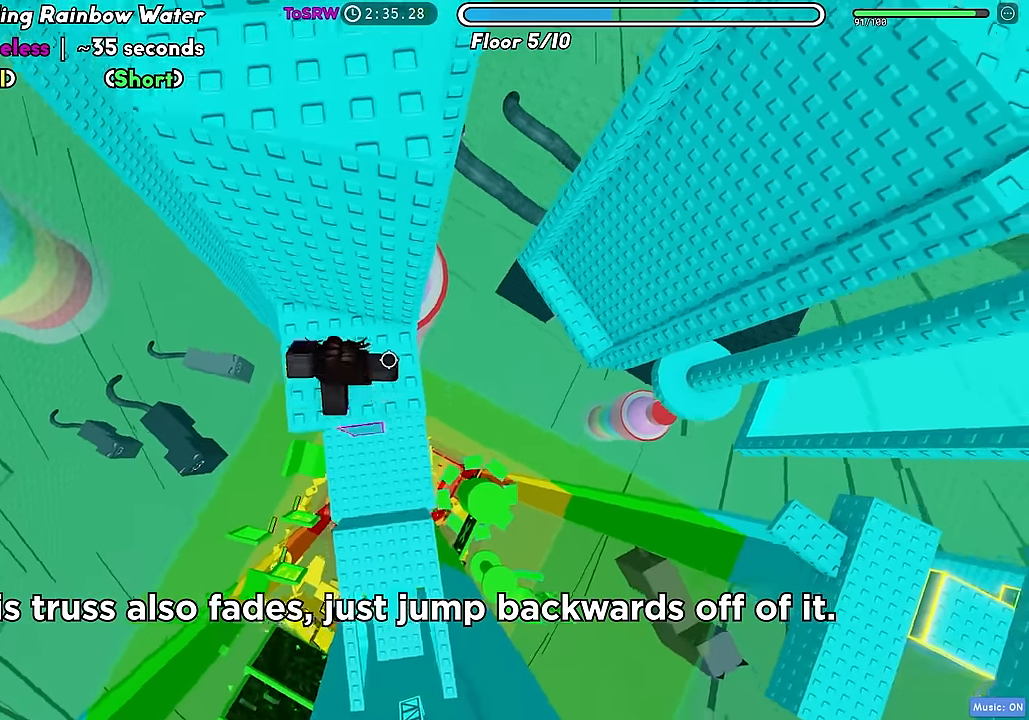
{"keys": ["w"], "events": [[83, "w", "up"], [283, "space", "down"], [283, "w", "down"], [350, "d", "up"], [417, "space", "up"]]}
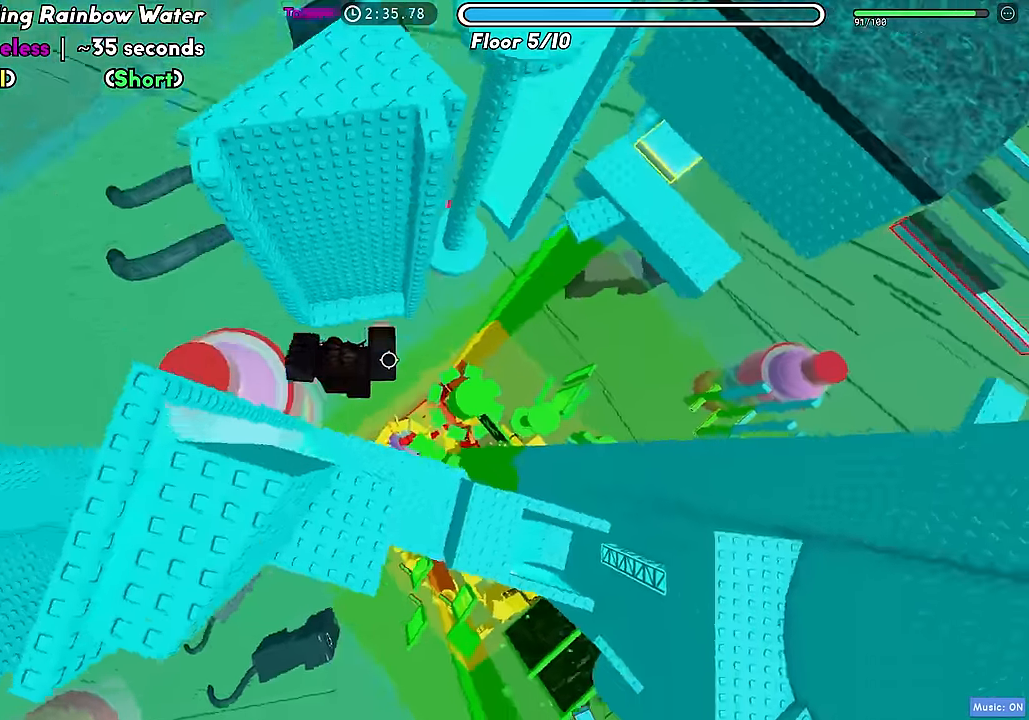
{"keys": ["w"], "events": []}
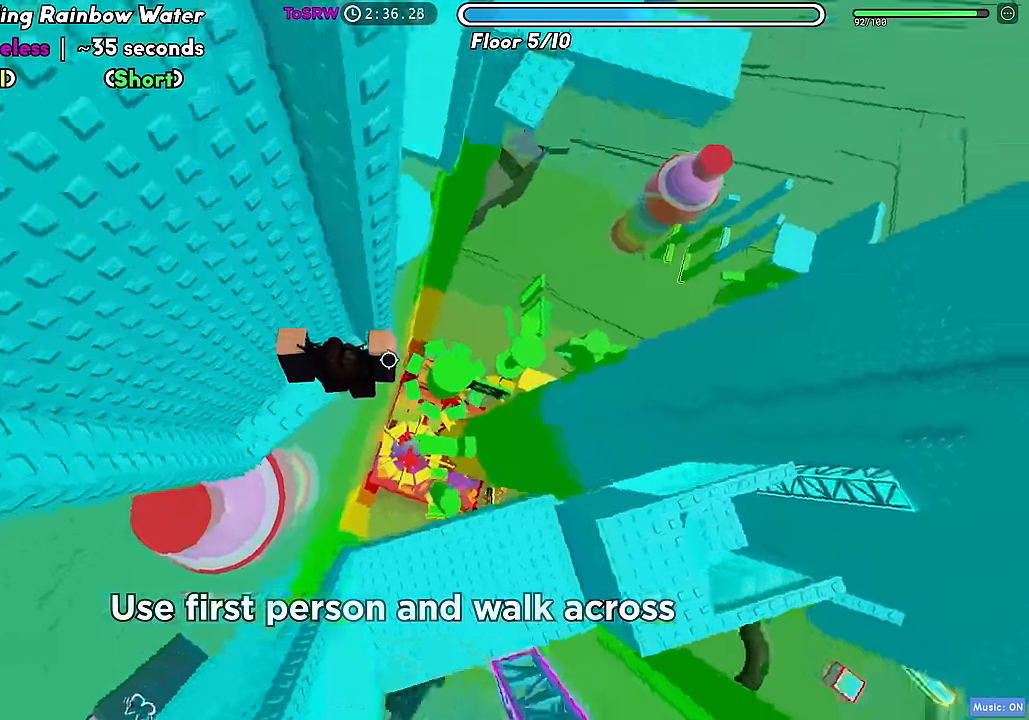
{"keys": ["d", "w"], "events": [[83, "d", "down"], [100, "w", "up"], [217, "space", "down"], [317, "space", "up"], [433, "w", "down"]]}
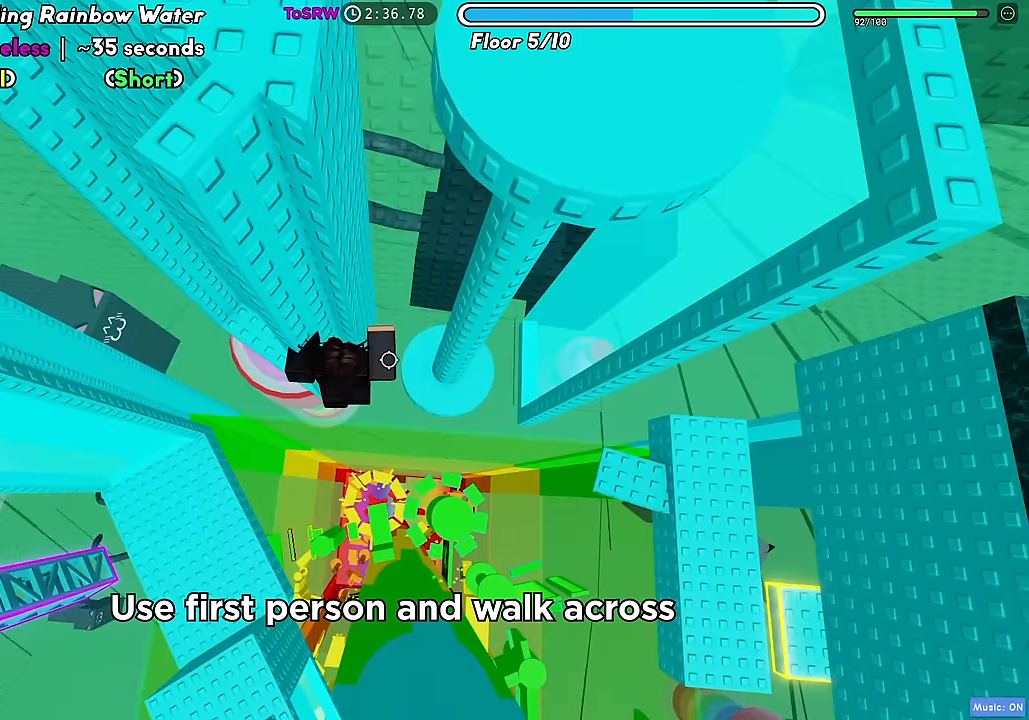
{"keys": ["d"], "events": [[17, "d", "up"], [133, "d", "down"], [200, "w", "up"], [450, "d", "up"], [467, "d", "down"]]}
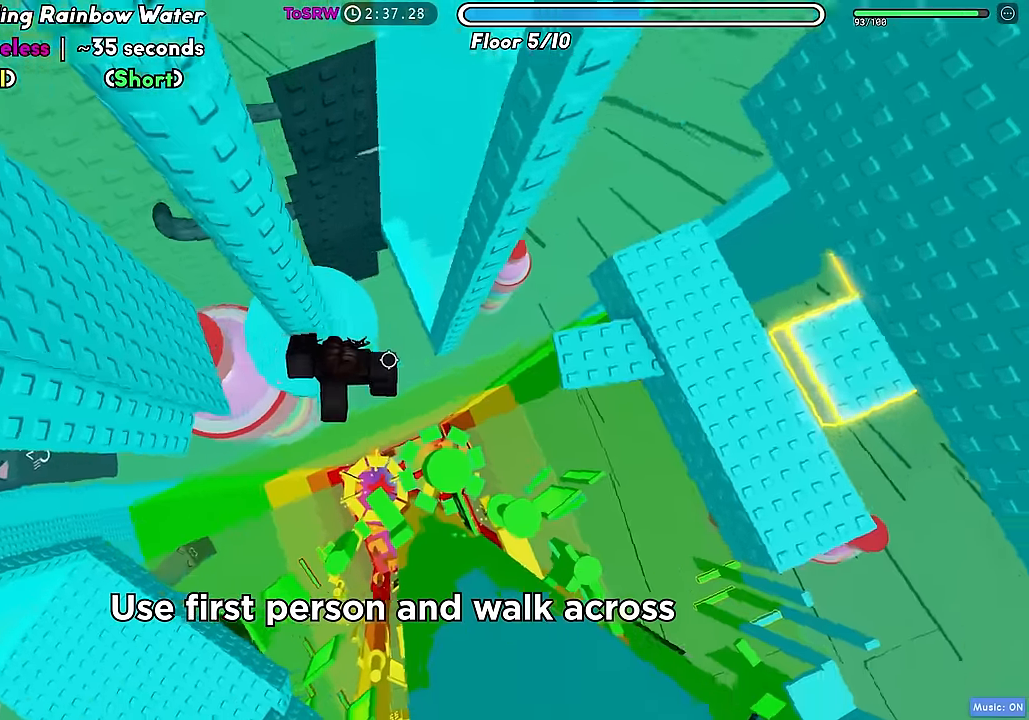
{"keys": ["d", "w"], "events": [[83, "space", "down"], [233, "space", "up"], [433, "w", "down"]]}
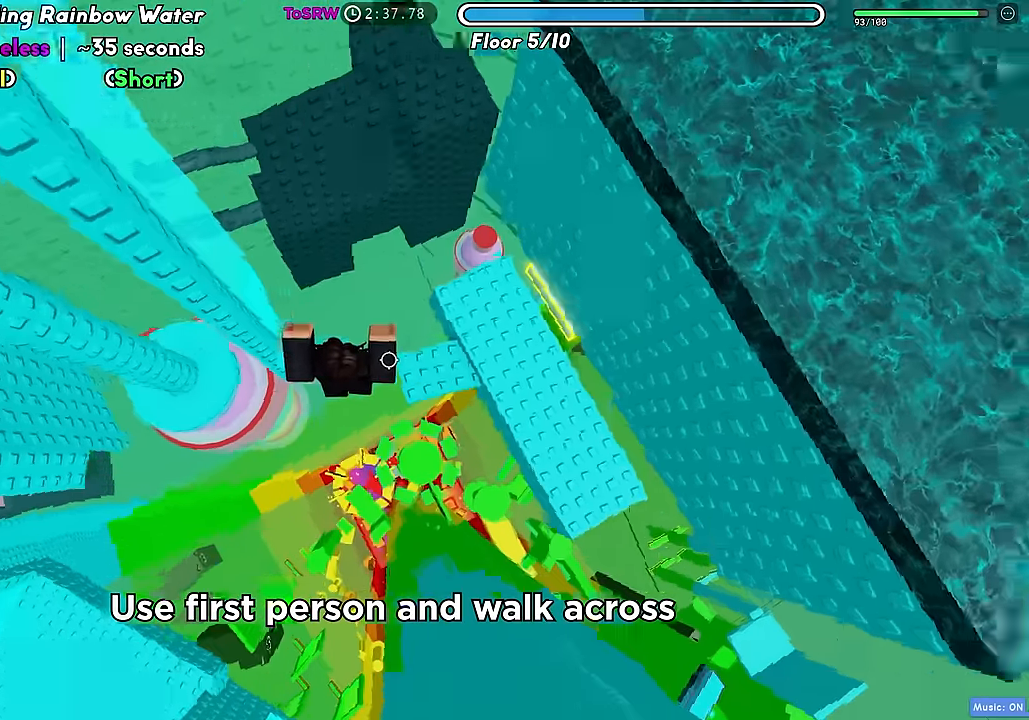
{"keys": ["d", "w"], "events": [[350, "shift", "down"], [450, "shift", "up"]]}
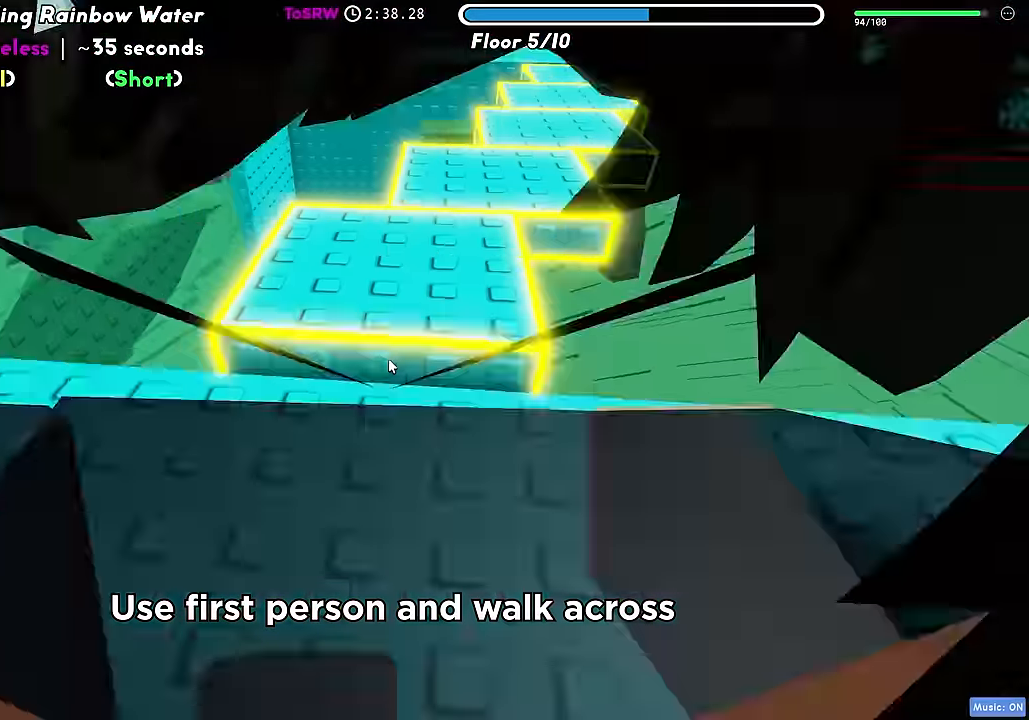
{"keys": [], "events": [[83, "w", "up"], [233, "d", "up"]]}
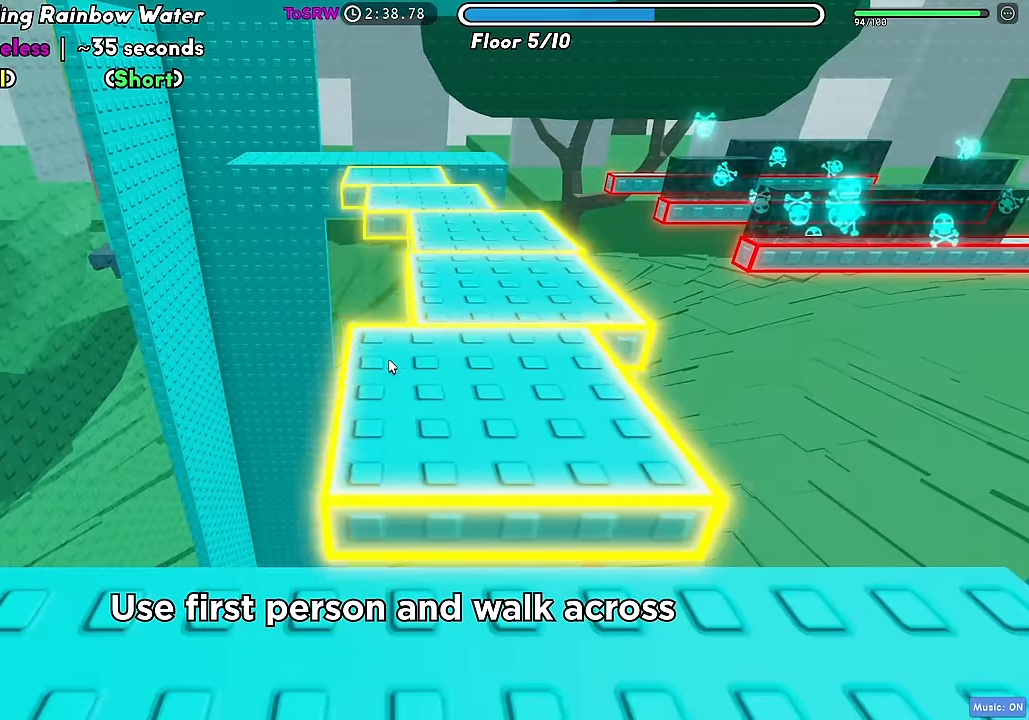
{"keys": ["w"], "events": [[450, "w", "down"]]}
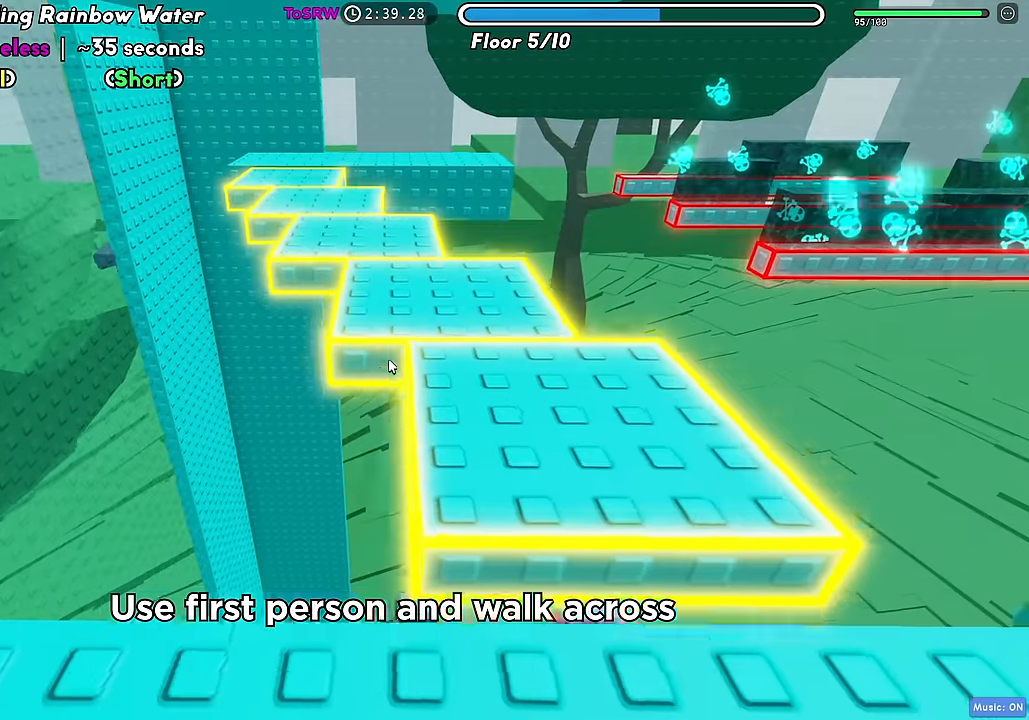
{"keys": ["w"], "events": []}
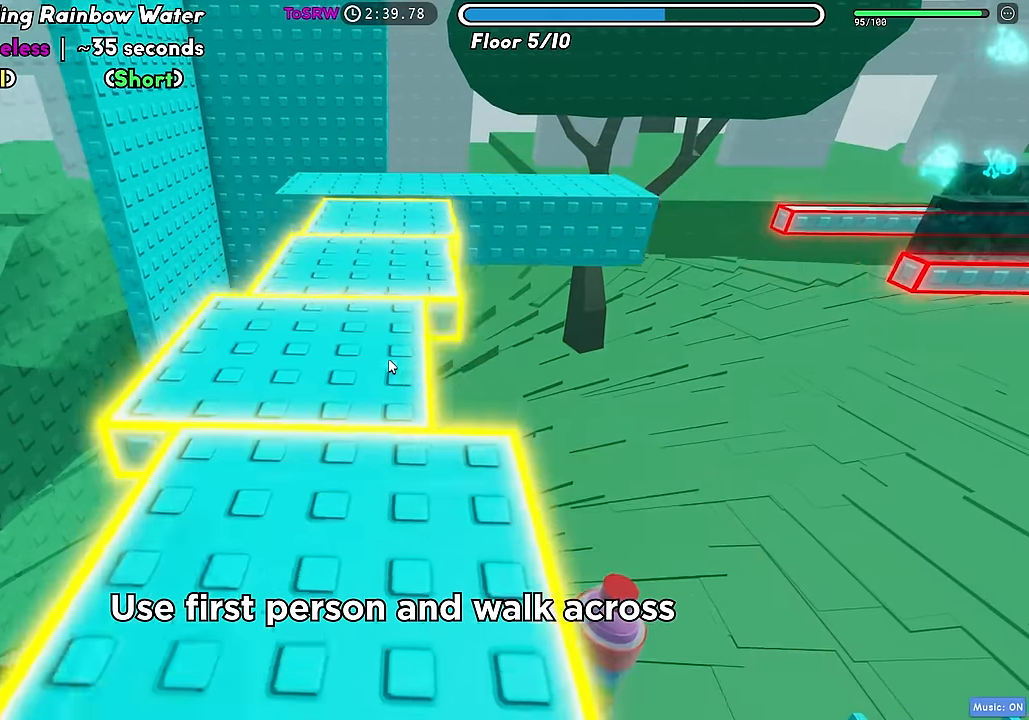
{"keys": ["w"], "events": []}